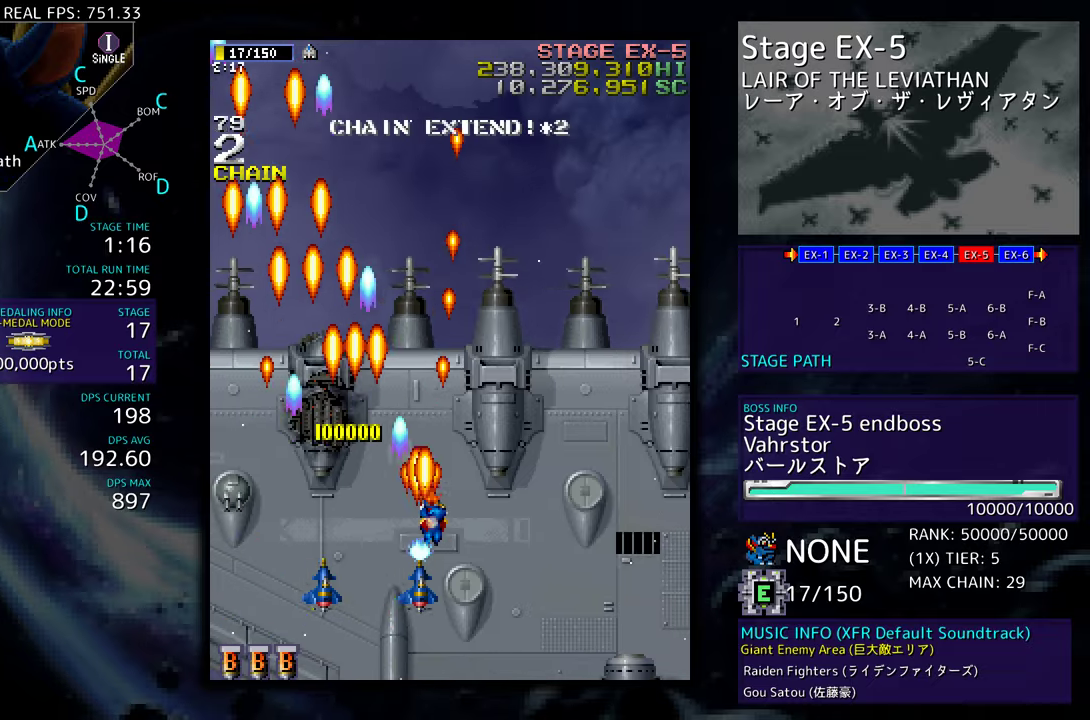
Gameplay with a controller; each line is a JSON object with the inputs held at the frame after it. "events" lists button and stick changes between this image and that frame as [ms after this image, input, new state], when the widget could be followed in between. Not read: L3 R3 other_buttons.
{"buttons": ["DPAD_UP"], "events": [[233, "DPAD_RIGHT", "up"]]}
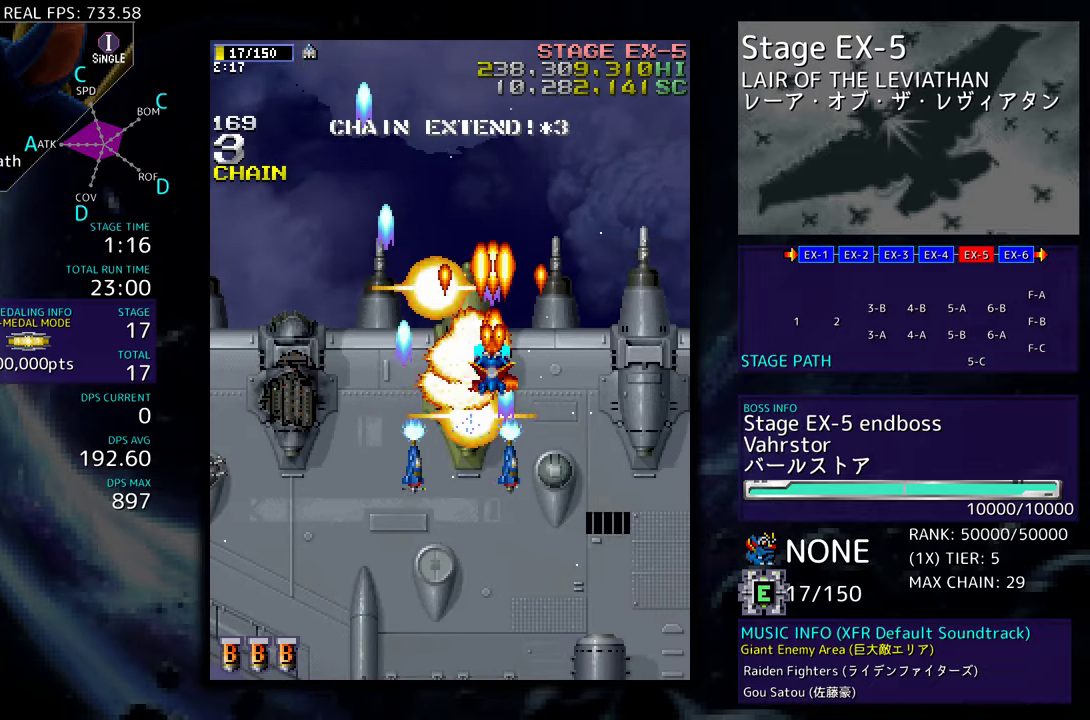
{"buttons": ["DPAD_UP", "DPAD_LEFT"], "events": [[83, "DPAD_UP", "up"], [383, "DPAD_LEFT", "down"], [433, "DPAD_UP", "down"]]}
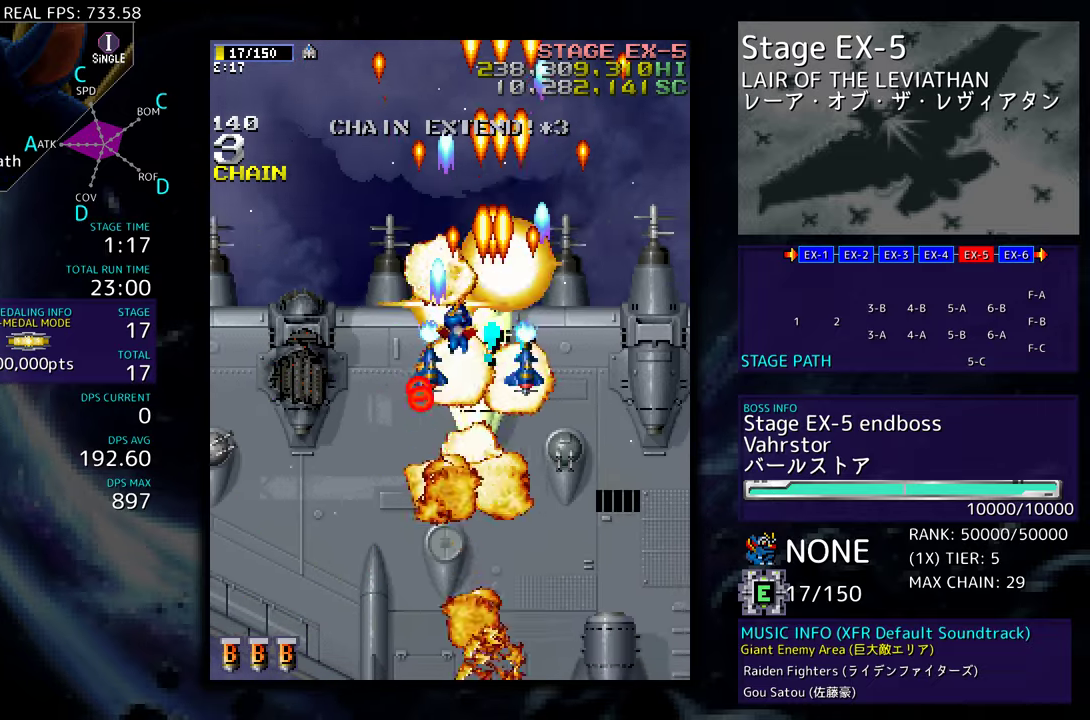
{"buttons": ["DPAD_DOWN", "DPAD_LEFT"], "events": [[50, "DPAD_UP", "up"], [83, "DPAD_DOWN", "down"], [183, "DPAD_LEFT", "up"], [183, "DPAD_RIGHT", "down"], [300, "DPAD_RIGHT", "up"], [317, "DPAD_LEFT", "down"]]}
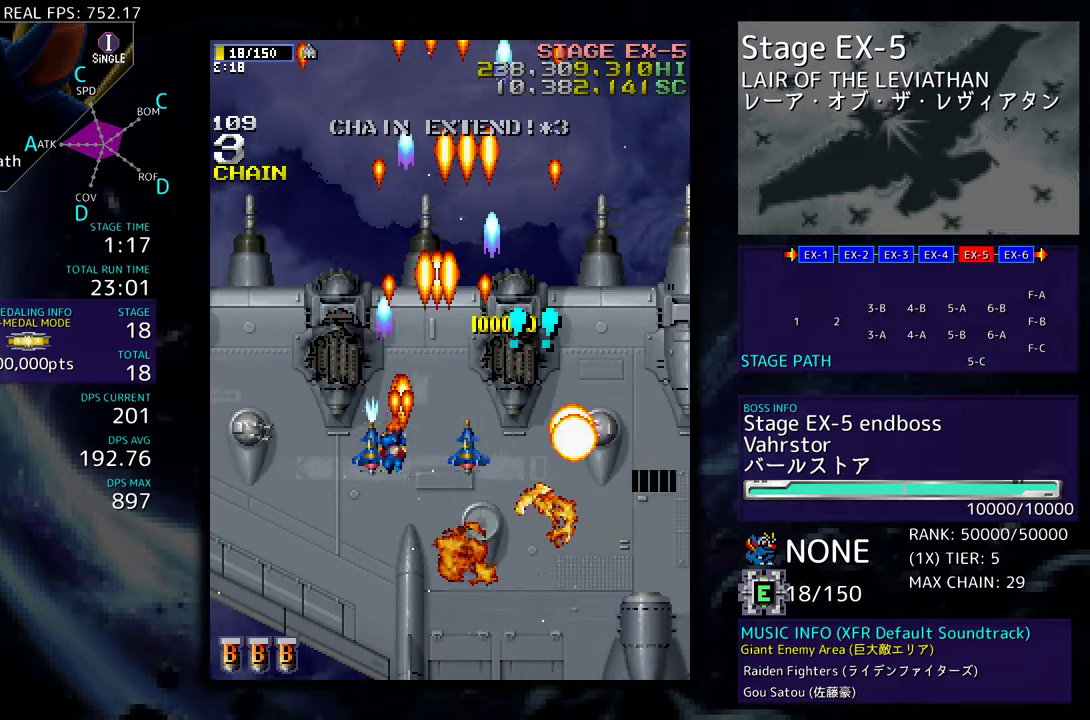
{"buttons": ["DPAD_DOWN", "DPAD_RIGHT"], "events": [[417, "DPAD_LEFT", "up"], [450, "DPAD_RIGHT", "down"]]}
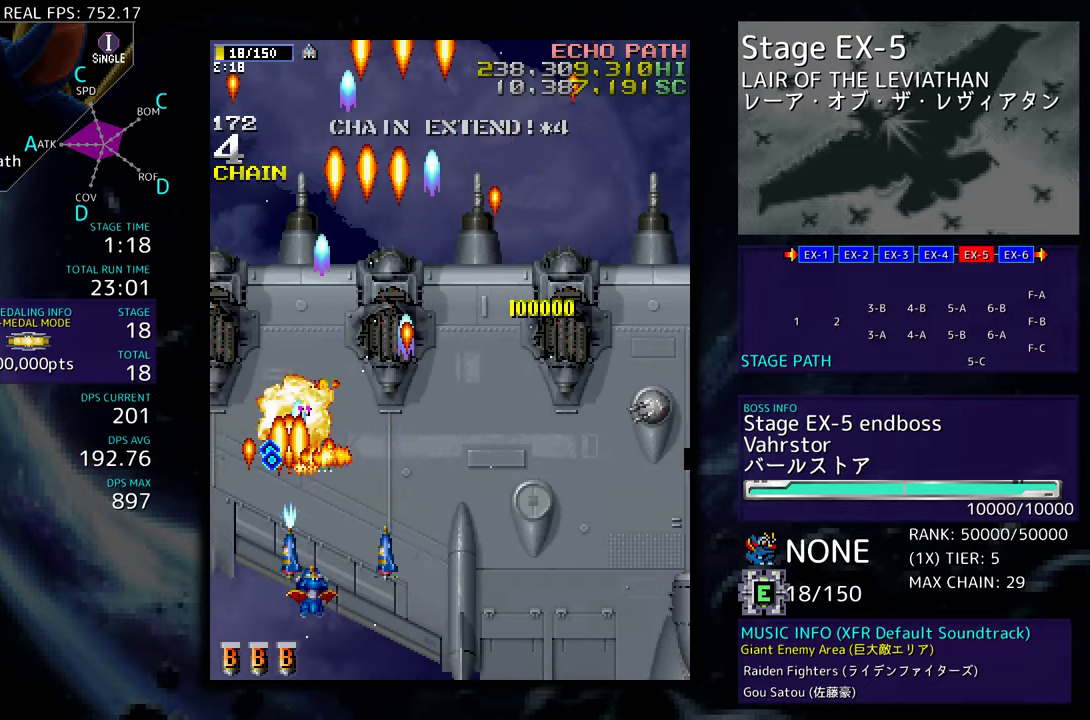
{"buttons": ["DPAD_RIGHT"], "events": [[17, "DPAD_RIGHT", "up"], [33, "DPAD_RIGHT", "down"], [233, "DPAD_DOWN", "up"]]}
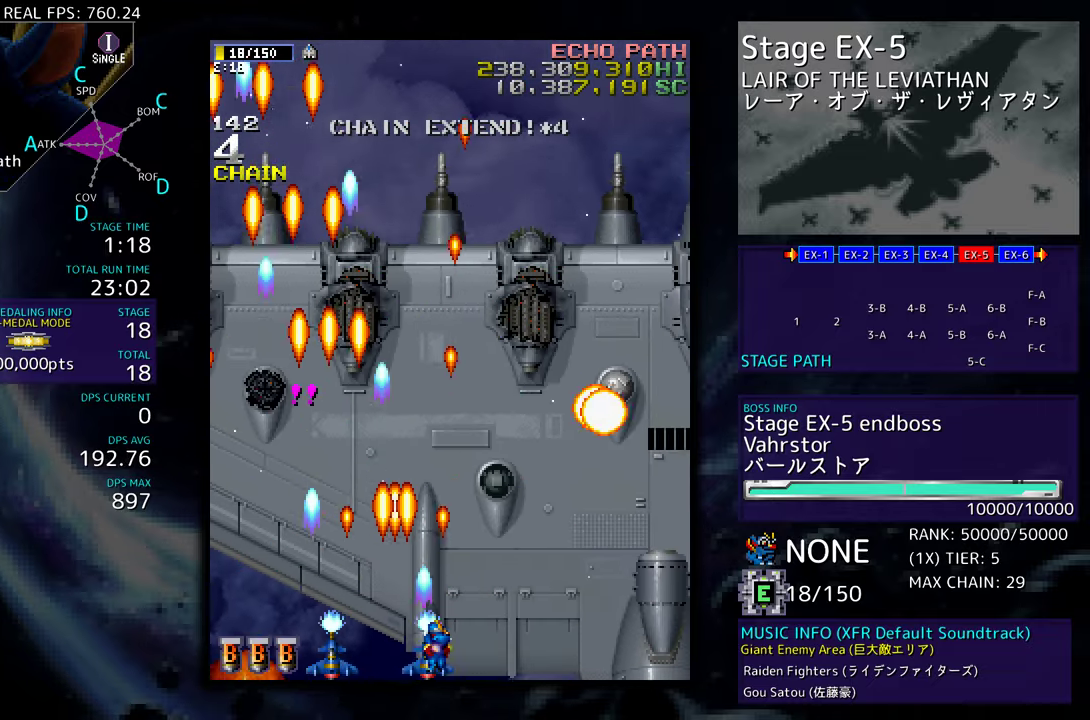
{"buttons": [], "events": [[83, "DPAD_UP", "down"], [233, "DPAD_UP", "up"], [267, "DPAD_DOWN", "down"], [267, "DPAD_RIGHT", "up"], [283, "DPAD_DOWN", "up"], [367, "DPAD_DOWN", "down"], [367, "DPAD_RIGHT", "down"], [467, "DPAD_RIGHT", "up"], [483, "DPAD_DOWN", "up"]]}
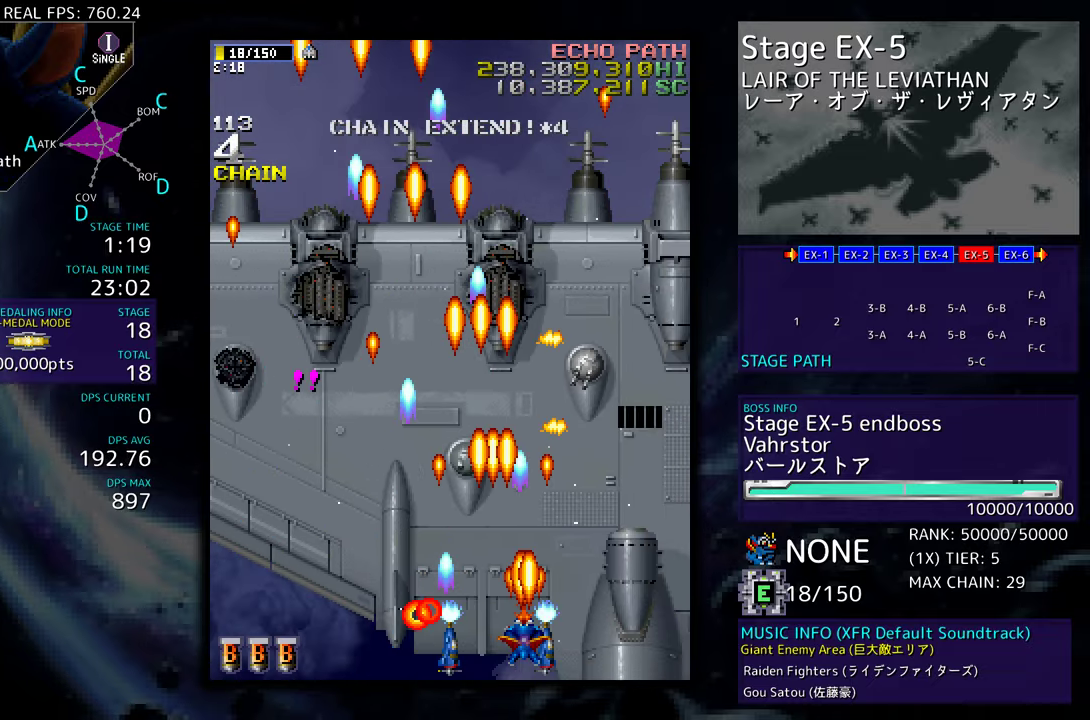
{"buttons": ["DPAD_RIGHT"], "events": [[200, "DPAD_LEFT", "down"], [317, "DPAD_DOWN", "down"], [317, "DPAD_LEFT", "up"], [333, "DPAD_RIGHT", "down"], [417, "DPAD_DOWN", "up"]]}
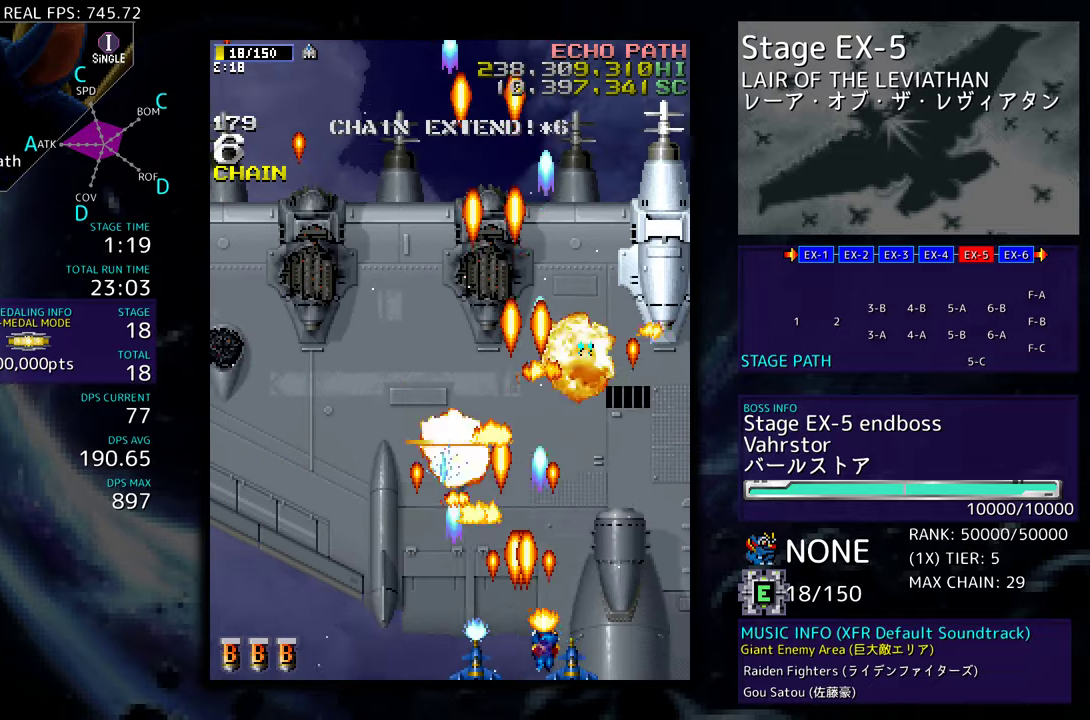
{"buttons": ["DPAD_UP"], "events": [[17, "DPAD_UP", "down"], [383, "DPAD_RIGHT", "up"]]}
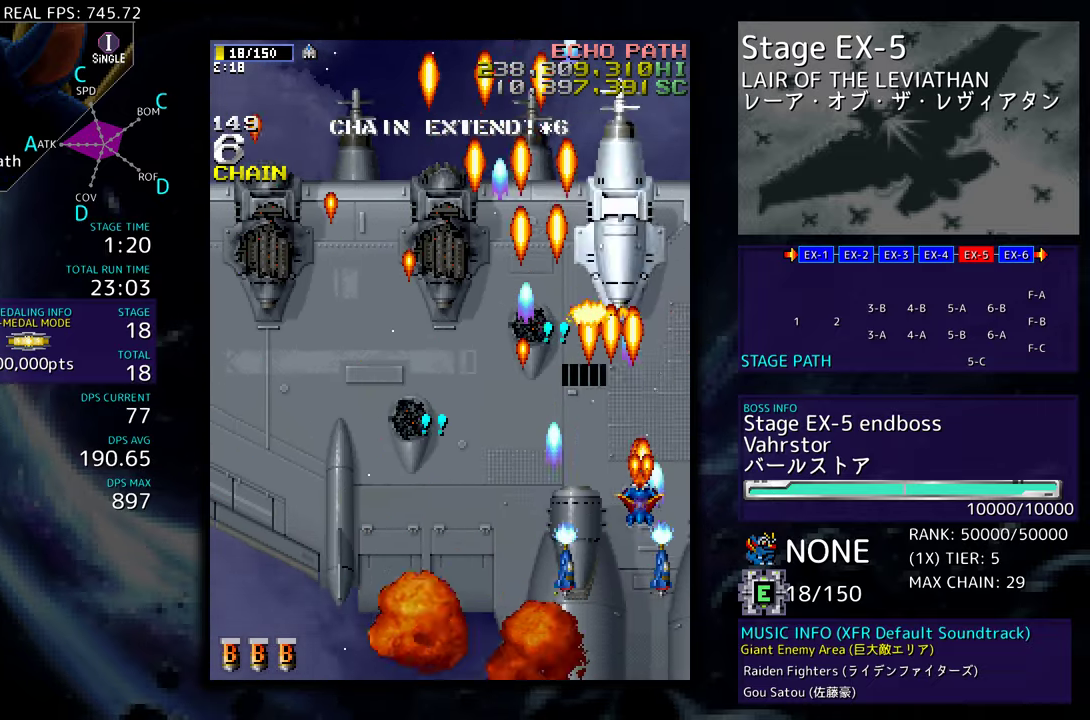
{"buttons": ["DPAD_UP"], "events": []}
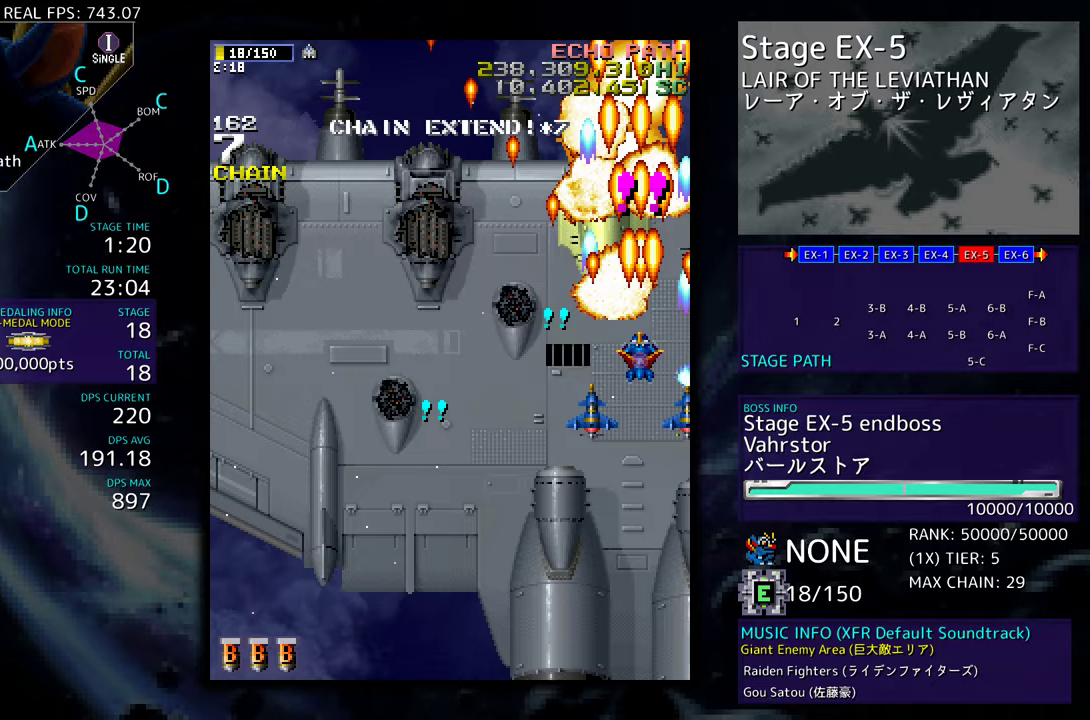
{"buttons": ["DPAD_UP"], "events": [[67, "DPAD_LEFT", "down"], [267, "DPAD_LEFT", "up"]]}
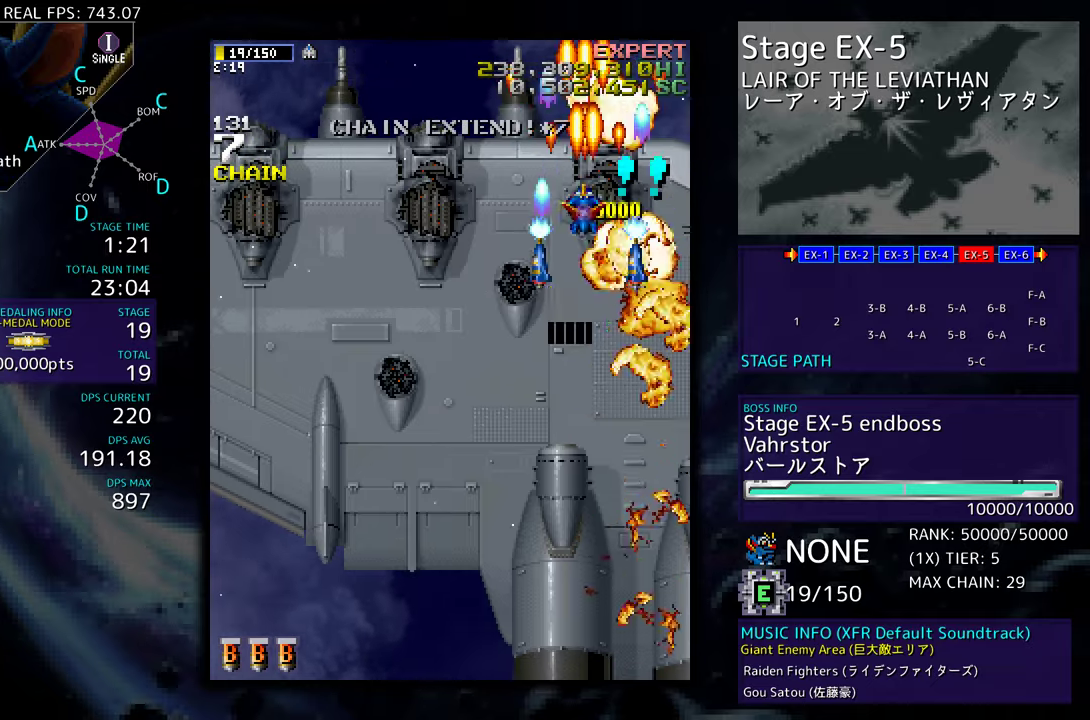
{"buttons": ["DPAD_DOWN"], "events": [[33, "DPAD_RIGHT", "down"], [50, "DPAD_UP", "up"], [67, "DPAD_DOWN", "down"], [83, "DPAD_RIGHT", "up"]]}
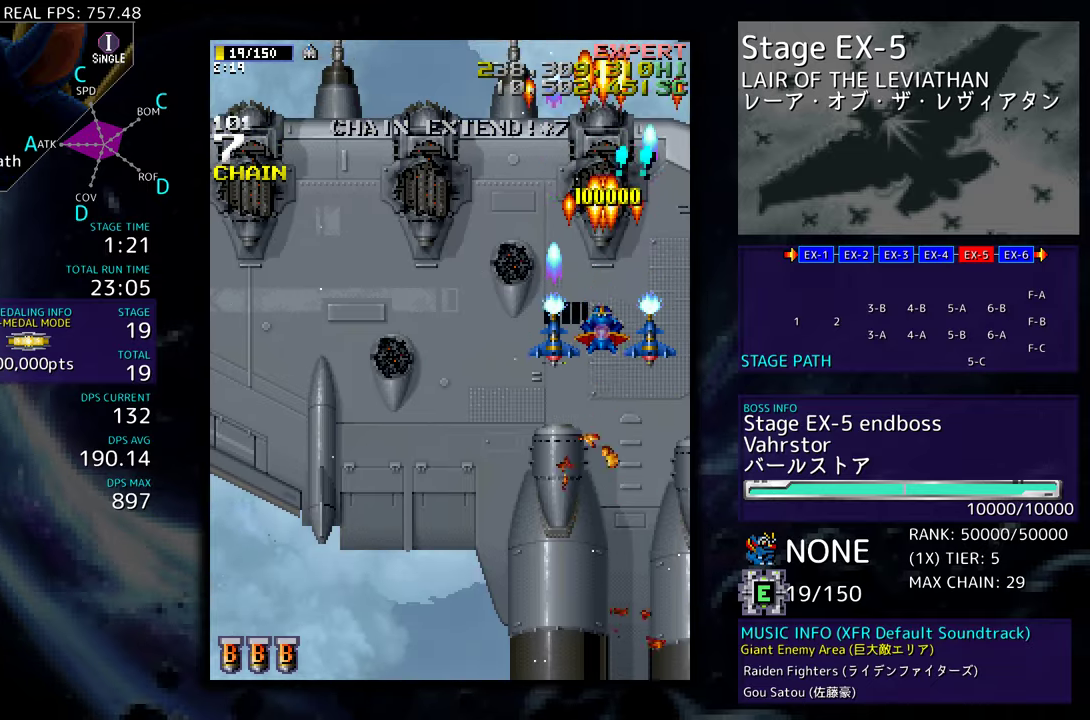
{"buttons": ["DPAD_DOWN", "DPAD_RIGHT"], "events": [[500, "DPAD_RIGHT", "down"]]}
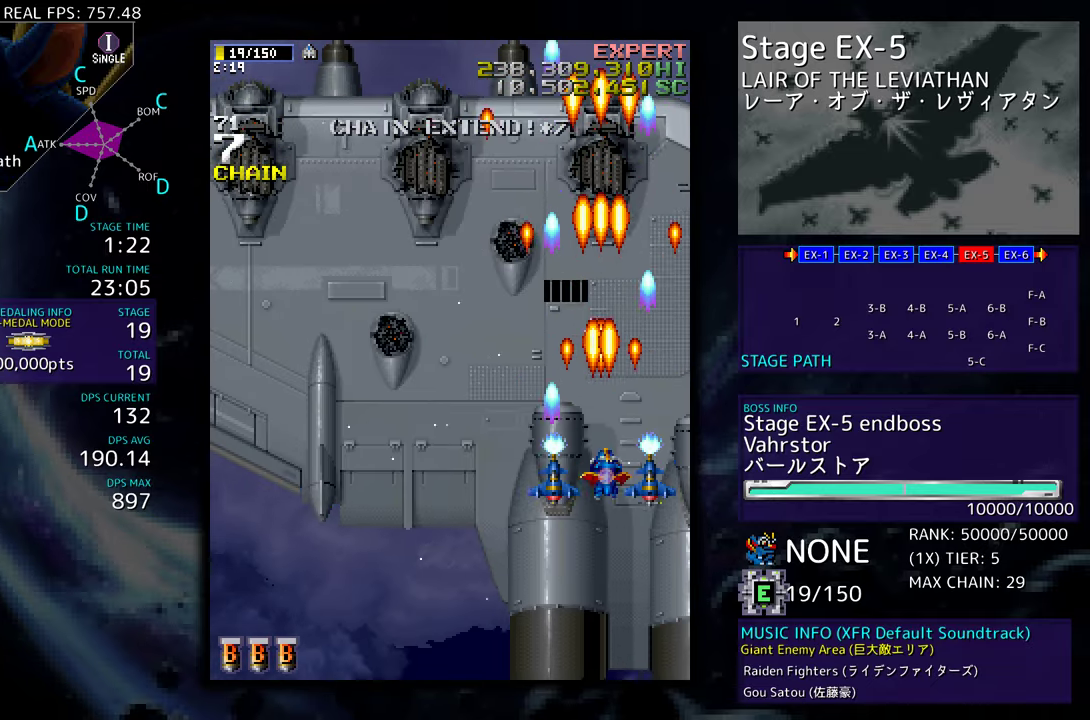
{"buttons": [], "events": [[467, "DPAD_RIGHT", "up"], [483, "DPAD_DOWN", "up"]]}
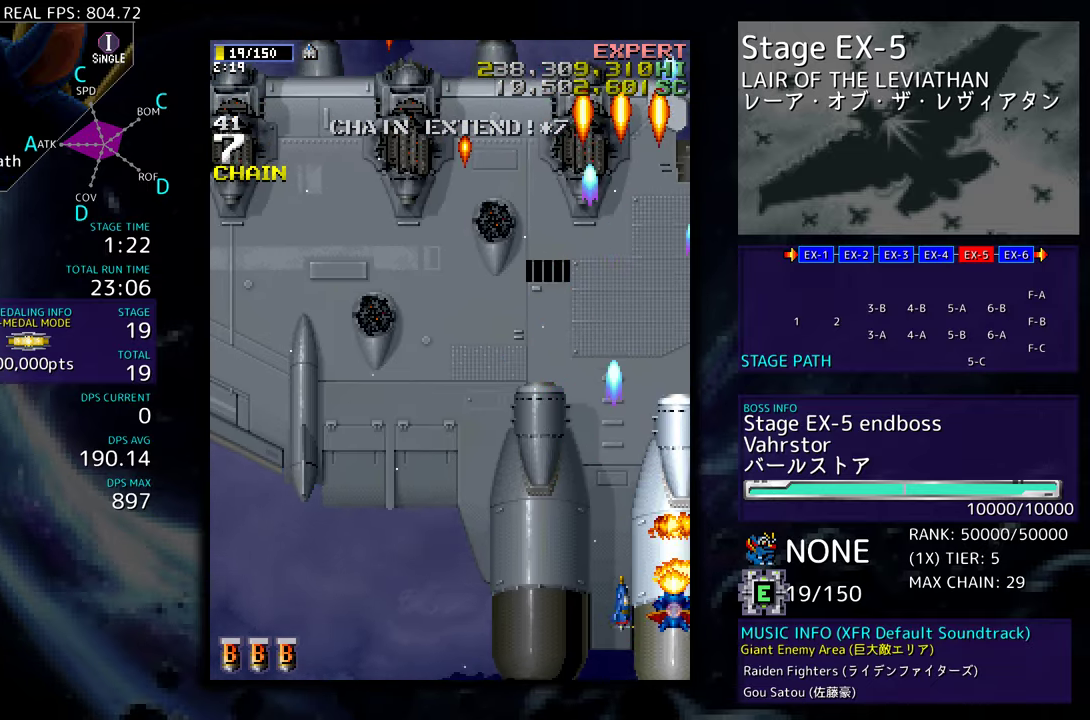
{"buttons": [], "events": []}
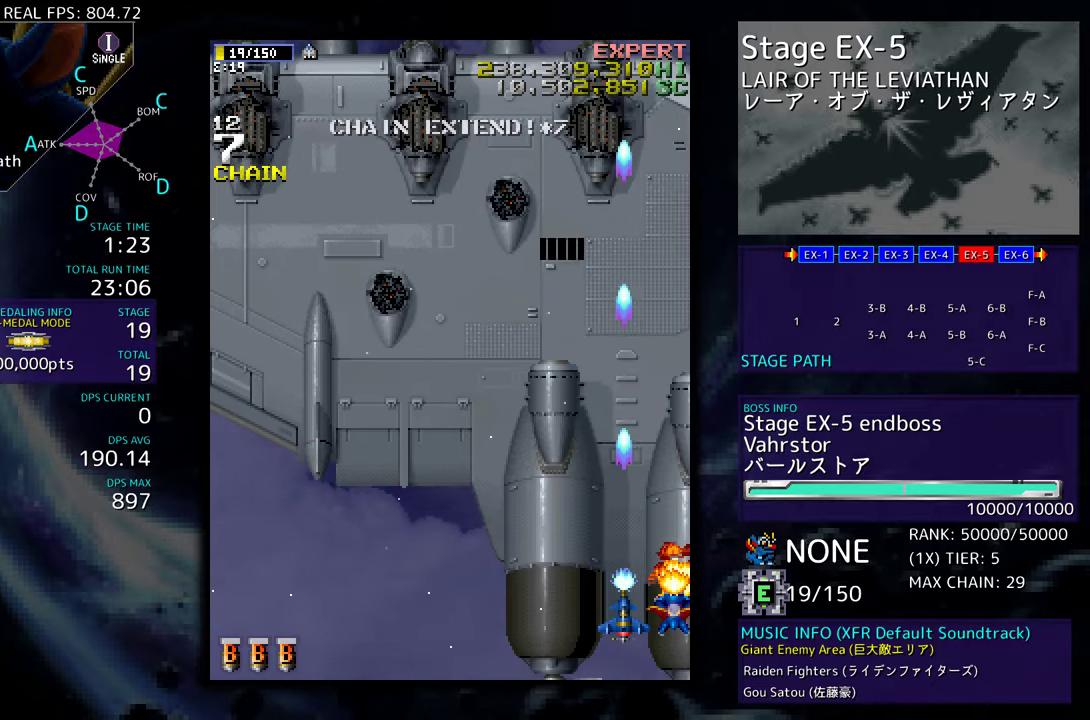
{"buttons": ["DPAD_UP", "DPAD_LEFT"], "events": [[317, "DPAD_LEFT", "down"], [333, "DPAD_UP", "down"]]}
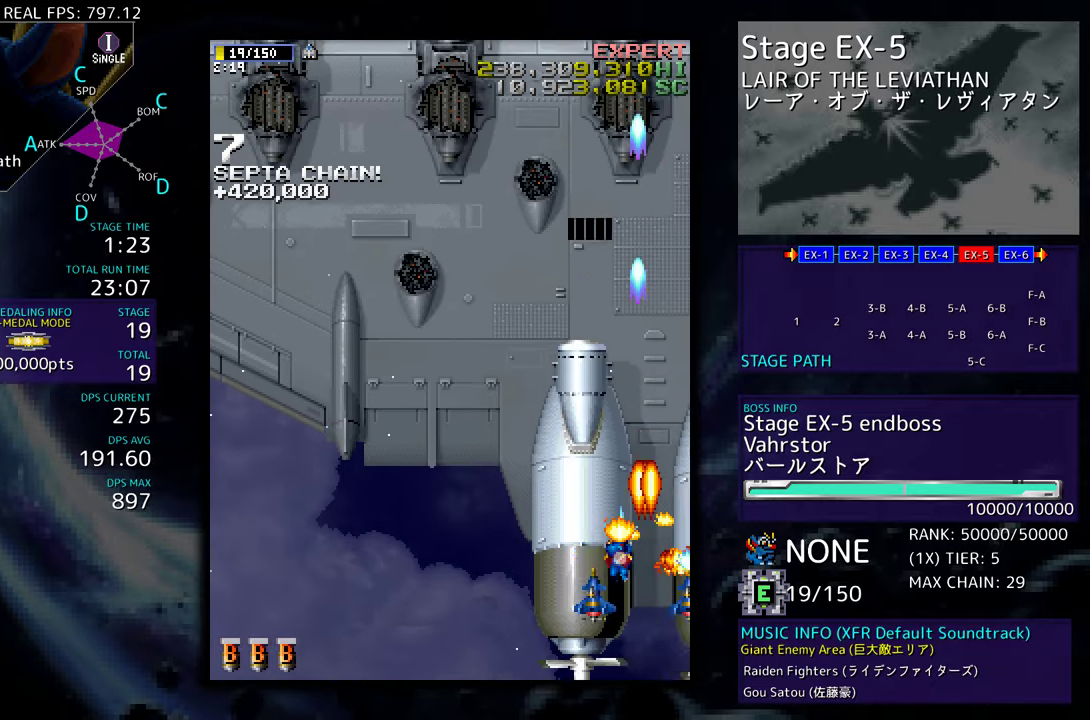
{"buttons": [], "events": [[117, "DPAD_UP", "up"], [133, "DPAD_LEFT", "up"], [267, "DPAD_DOWN", "down"], [317, "DPAD_DOWN", "up"]]}
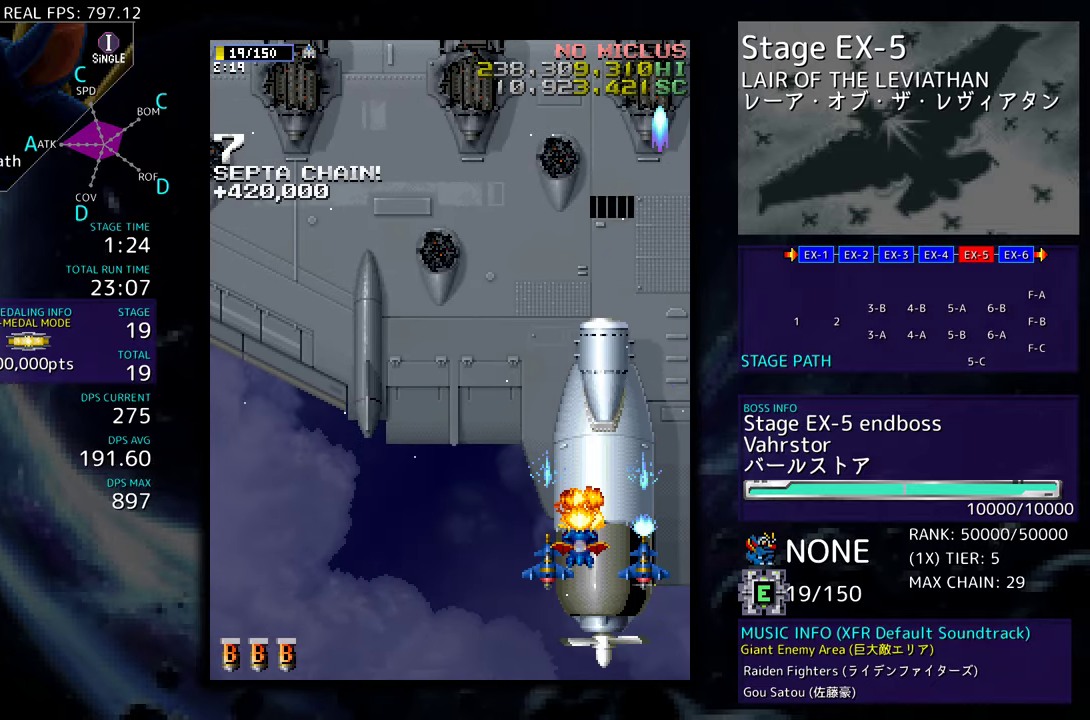
{"buttons": [], "events": [[183, "DPAD_RIGHT", "down"], [250, "DPAD_RIGHT", "up"], [350, "DPAD_RIGHT", "down"], [433, "DPAD_RIGHT", "up"]]}
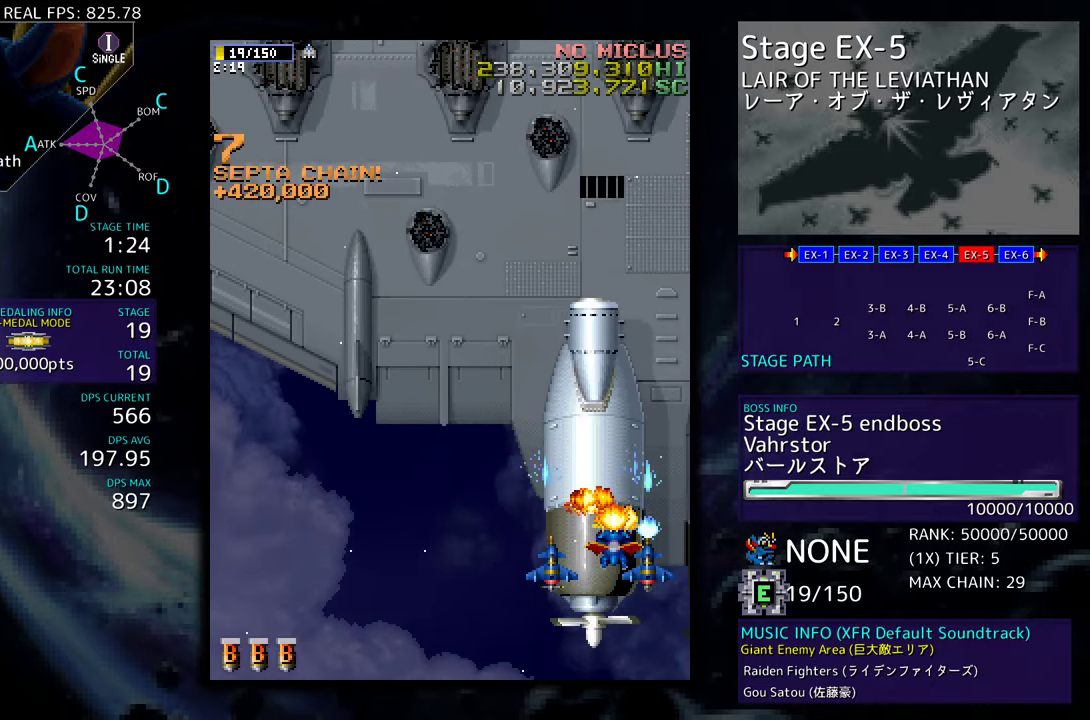
{"buttons": ["DPAD_RIGHT"], "events": [[100, "DPAD_RIGHT", "down"], [317, "DPAD_UP", "down"], [467, "DPAD_UP", "up"]]}
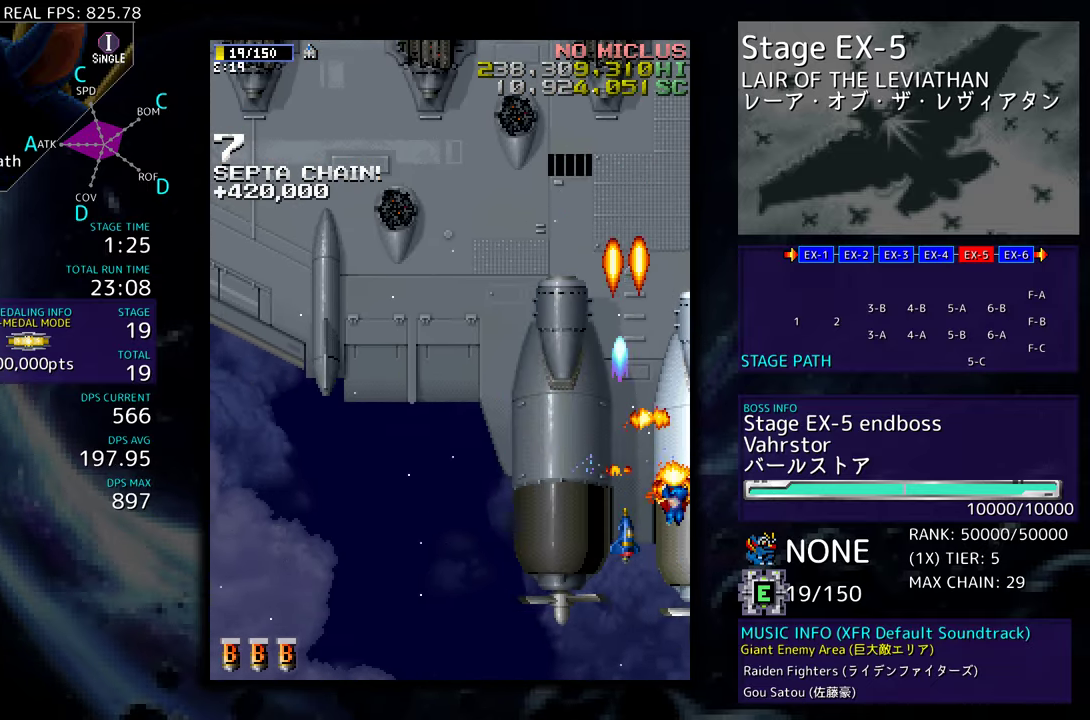
{"buttons": [], "events": [[17, "DPAD_DOWN", "down"], [117, "DPAD_DOWN", "up"], [183, "DPAD_RIGHT", "up"]]}
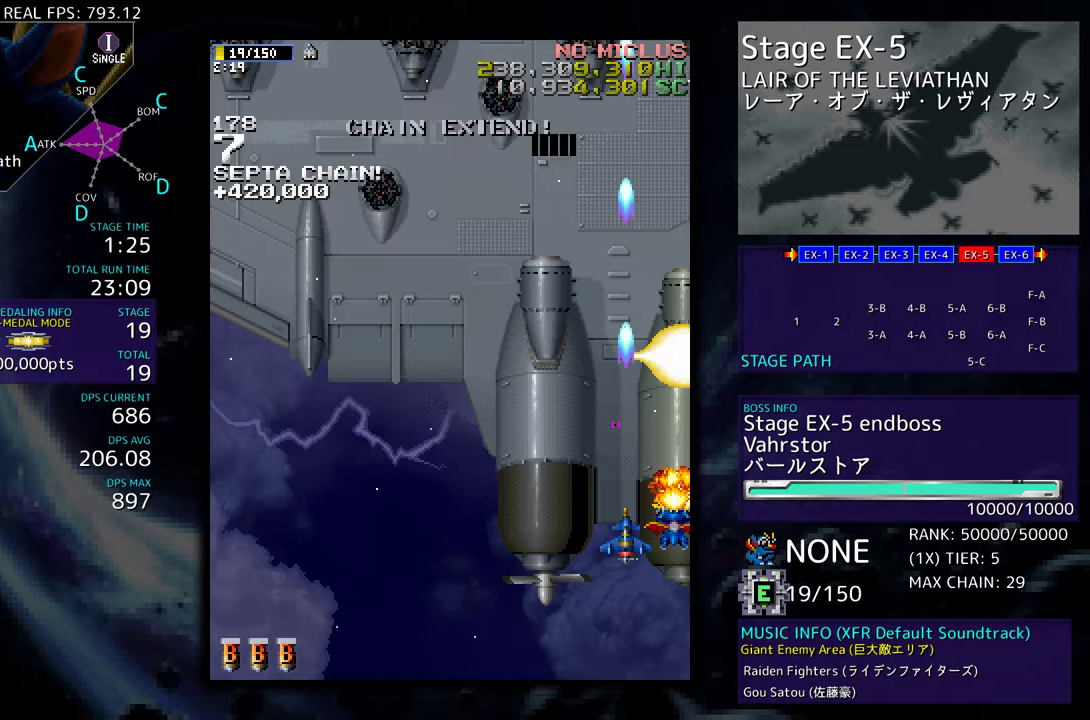
{"buttons": ["DPAD_UP", "DPAD_LEFT"], "events": [[150, "DPAD_LEFT", "down"], [200, "DPAD_UP", "down"]]}
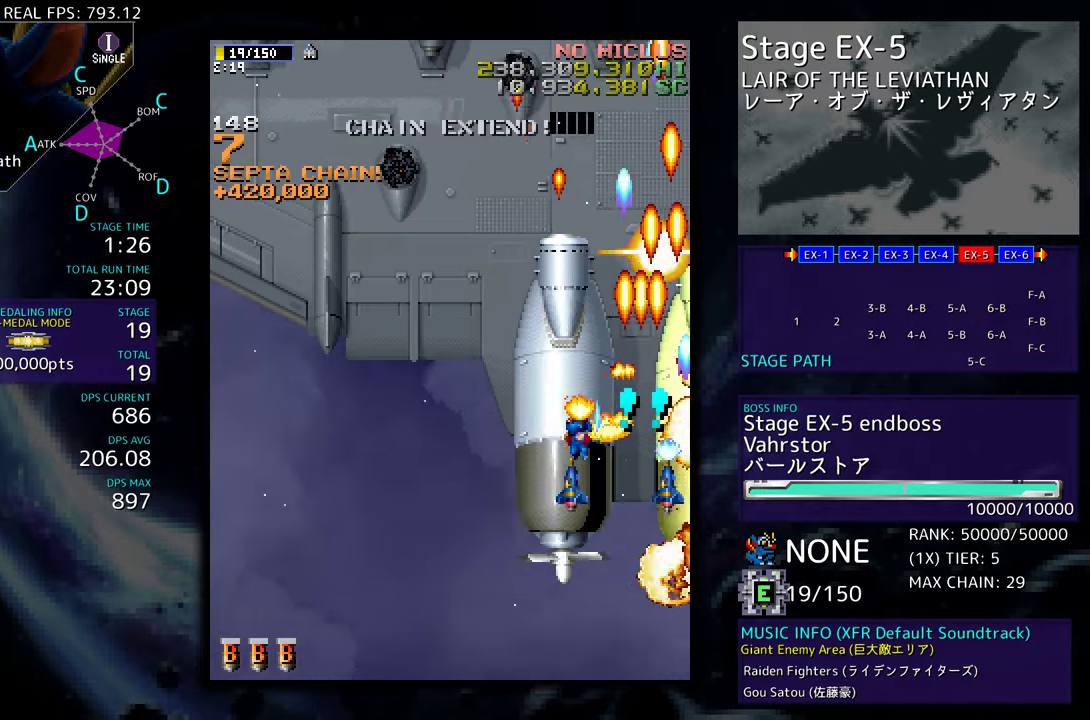
{"buttons": [], "events": [[50, "DPAD_UP", "up"], [67, "DPAD_DOWN", "down"], [100, "DPAD_LEFT", "up"], [417, "DPAD_DOWN", "up"]]}
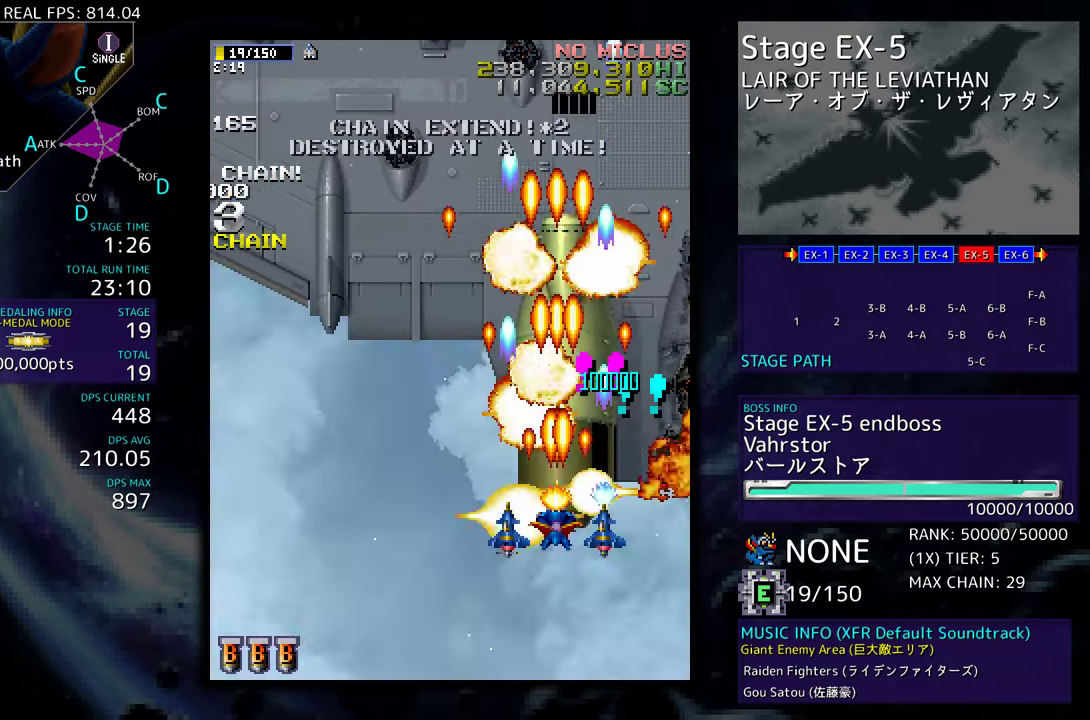
{"buttons": [], "events": [[50, "DPAD_DOWN", "down"], [400, "DPAD_DOWN", "up"]]}
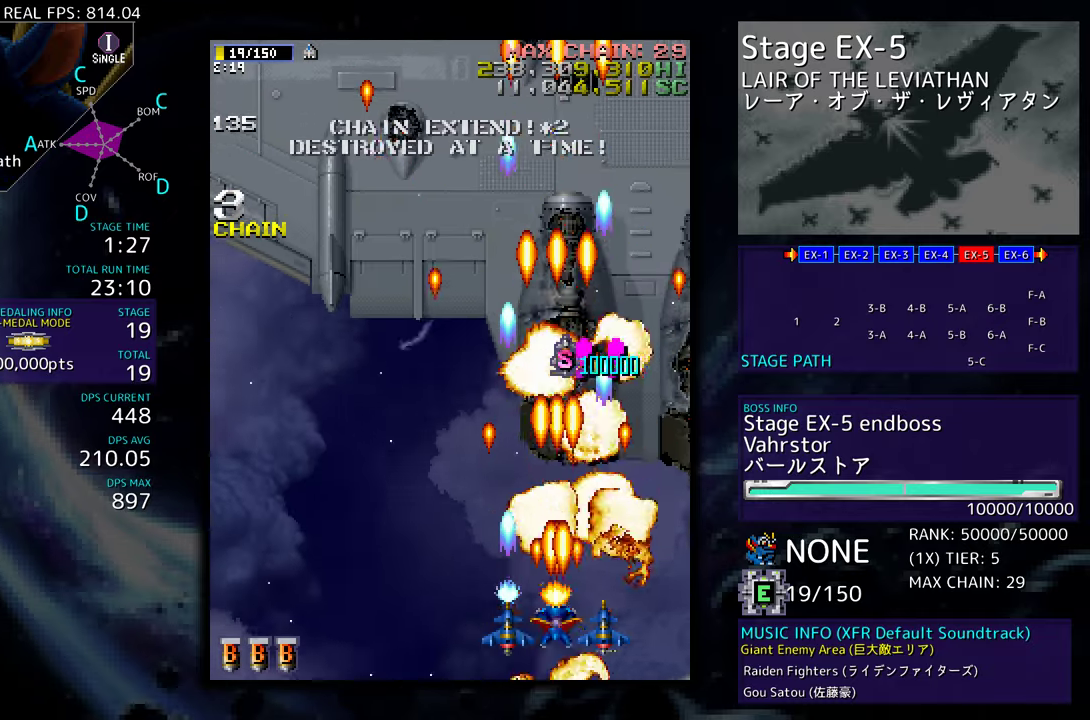
{"buttons": ["DPAD_UP", "DPAD_LEFT"], "events": [[383, "DPAD_LEFT", "down"], [450, "DPAD_UP", "down"]]}
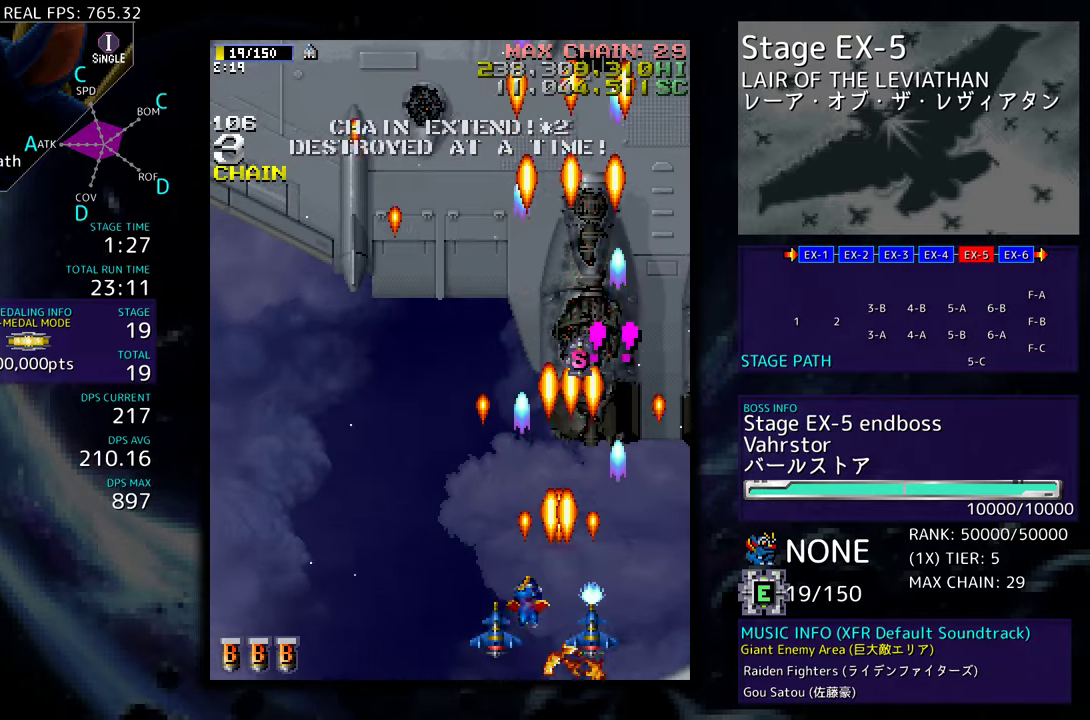
{"buttons": ["DPAD_LEFT"], "events": [[383, "DPAD_UP", "up"]]}
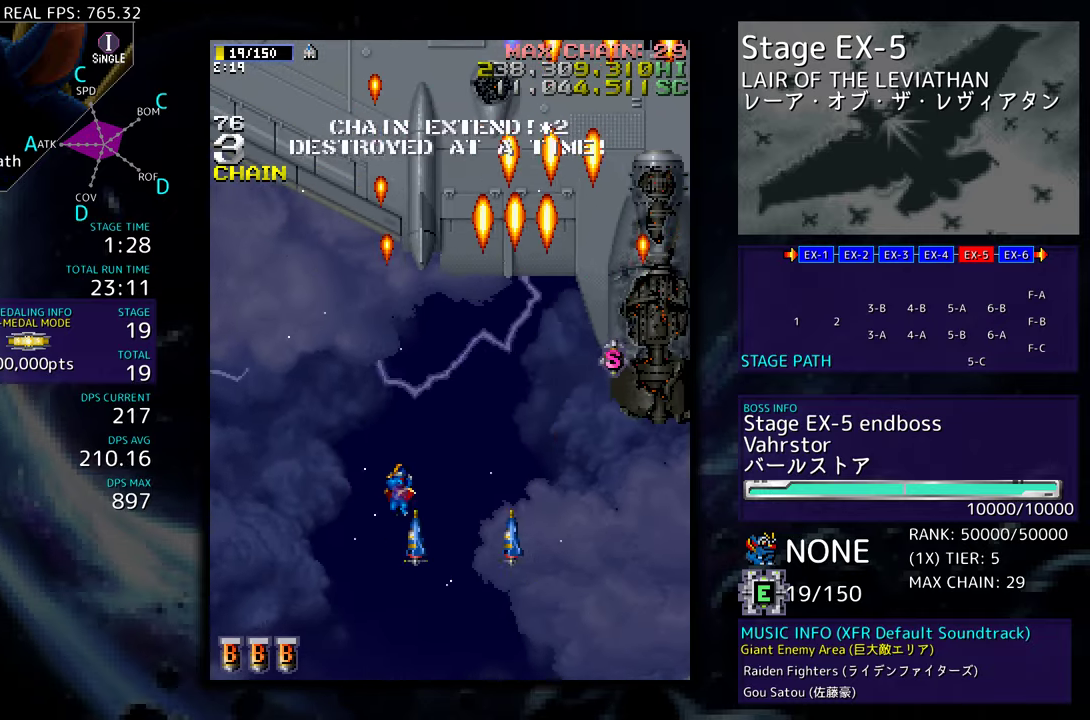
{"buttons": ["DPAD_RIGHT"], "events": [[17, "DPAD_LEFT", "up"], [333, "DPAD_RIGHT", "down"]]}
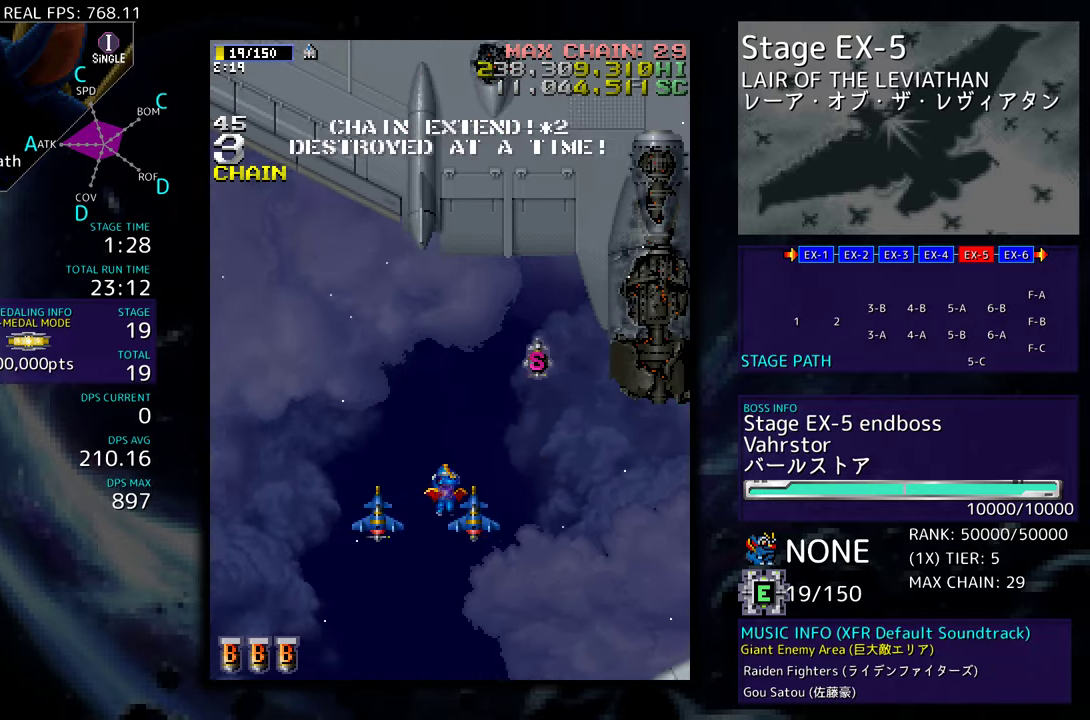
{"buttons": ["DPAD_UP"], "events": [[67, "DPAD_UP", "down"], [117, "DPAD_RIGHT", "up"]]}
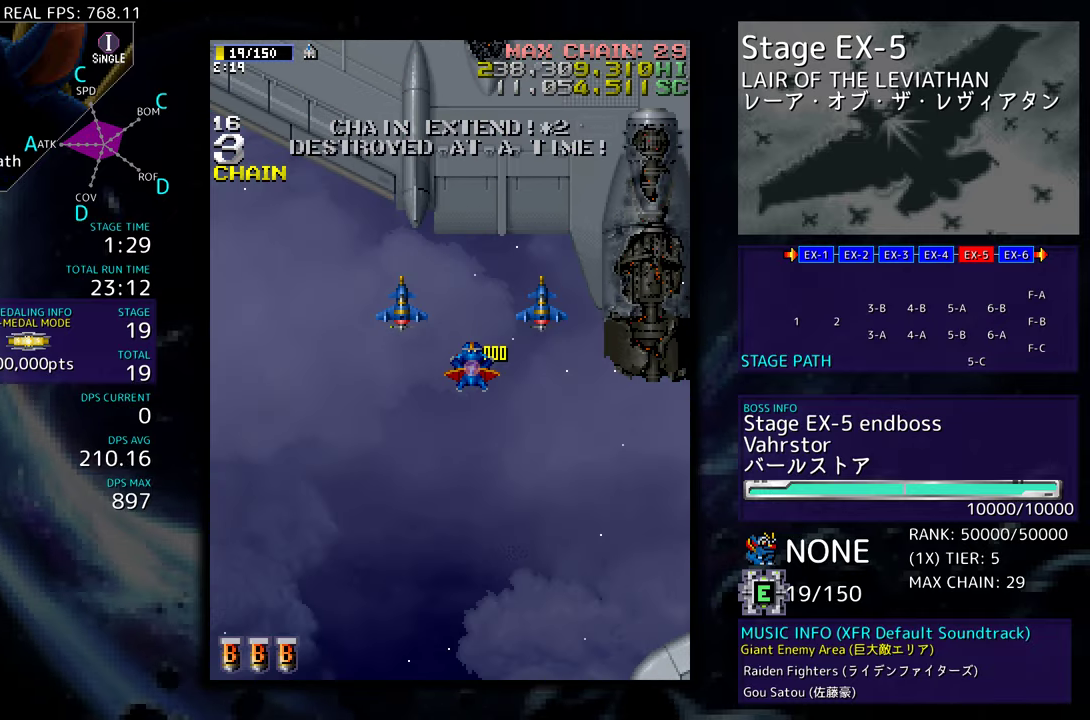
{"buttons": ["DPAD_DOWN"], "events": [[100, "DPAD_UP", "up"], [233, "DPAD_DOWN", "down"]]}
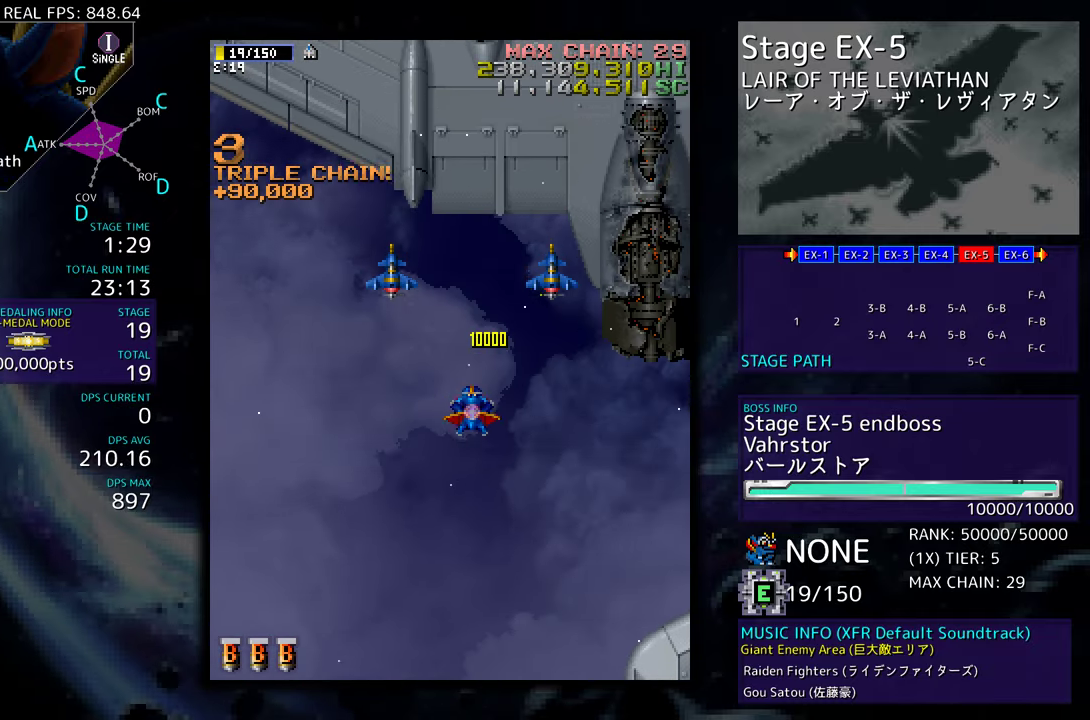
{"buttons": ["DPAD_DOWN", "DPAD_RIGHT"], "events": [[433, "DPAD_RIGHT", "down"]]}